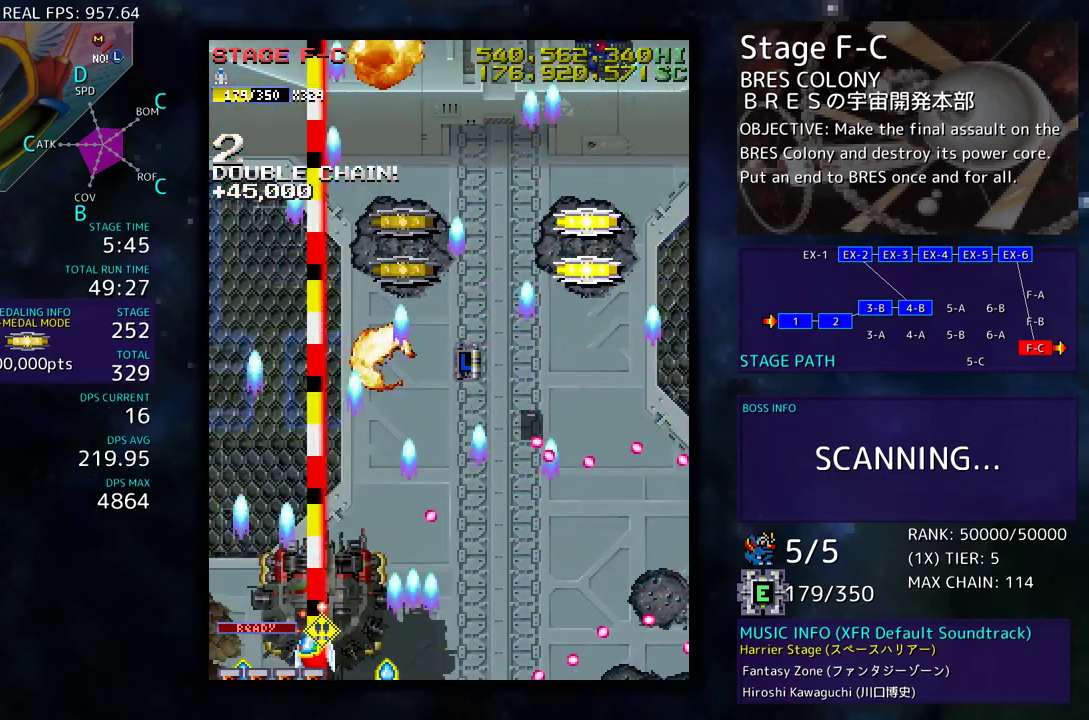
Gameplay with a controller; each line is a JSON object with the inputs held at the frame after it. "events" lists button and stick changes between this image and that frame as [ms after this image, input, new state], when the widget could be followed in between. Not read: L3 R3 other_buttons.
{"buttons": ["DPAD_DOWN", "DPAD_RIGHT"], "events": [[383, "DPAD_DOWN", "down"], [383, "DPAD_LEFT", "up"], [417, "DPAD_RIGHT", "down"]]}
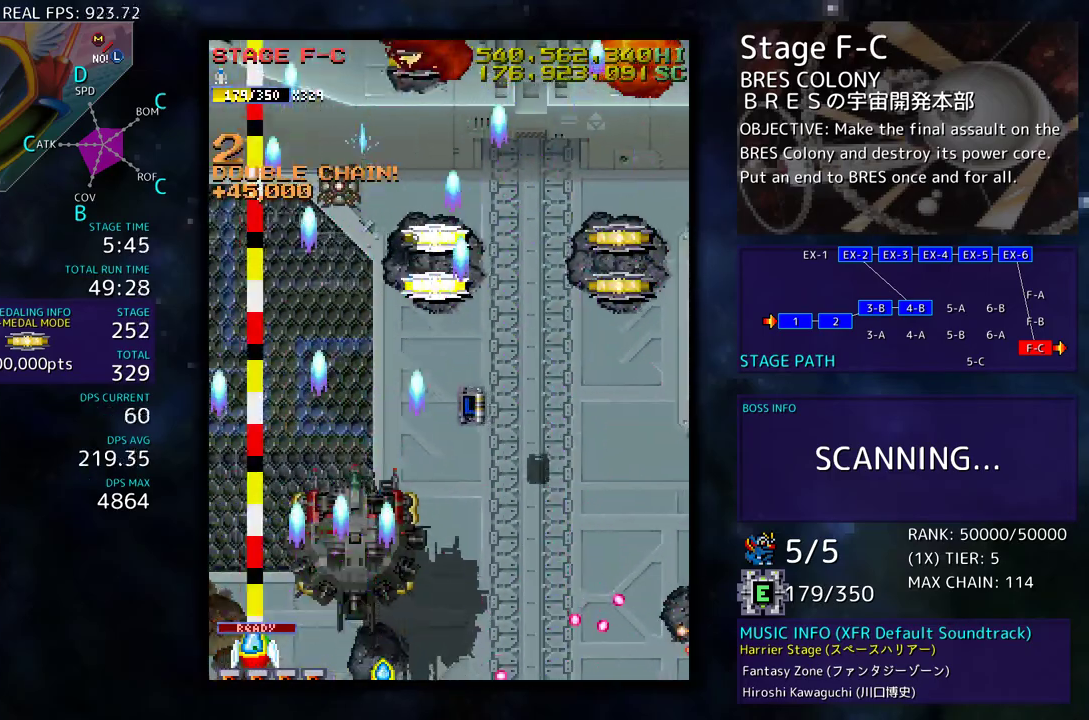
{"buttons": ["DPAD_RIGHT"], "events": [[117, "DPAD_DOWN", "up"], [117, "DPAD_RIGHT", "up"], [250, "DPAD_RIGHT", "down"]]}
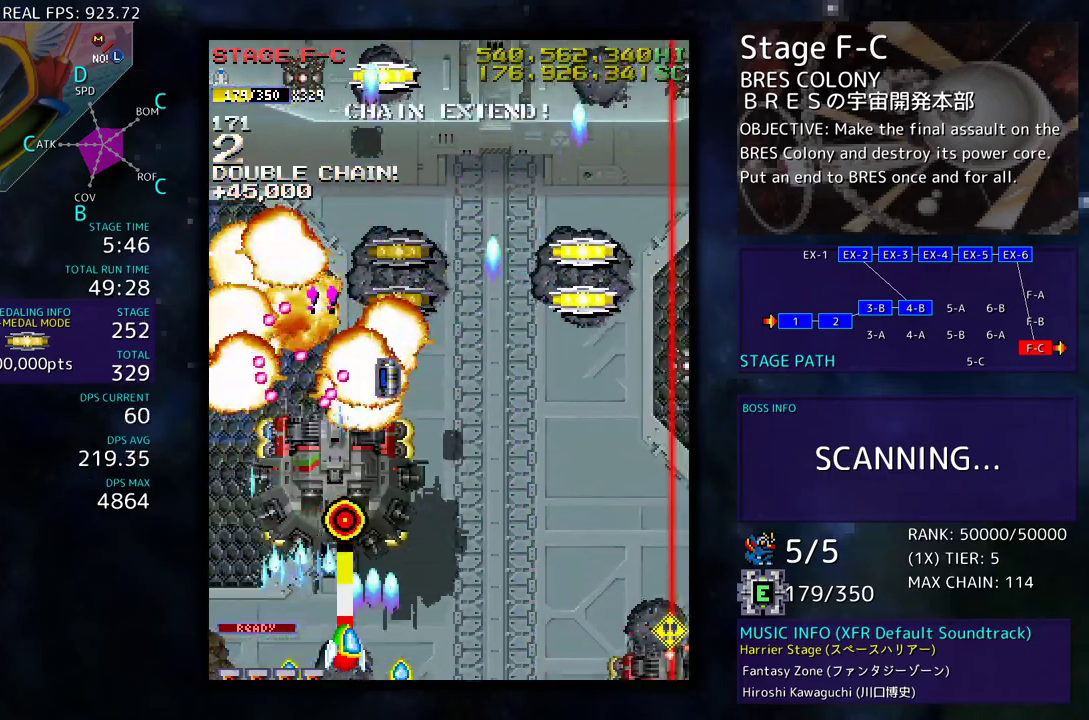
{"buttons": [], "events": [[17, "DPAD_RIGHT", "up"], [233, "DPAD_RIGHT", "down"], [433, "DPAD_RIGHT", "up"]]}
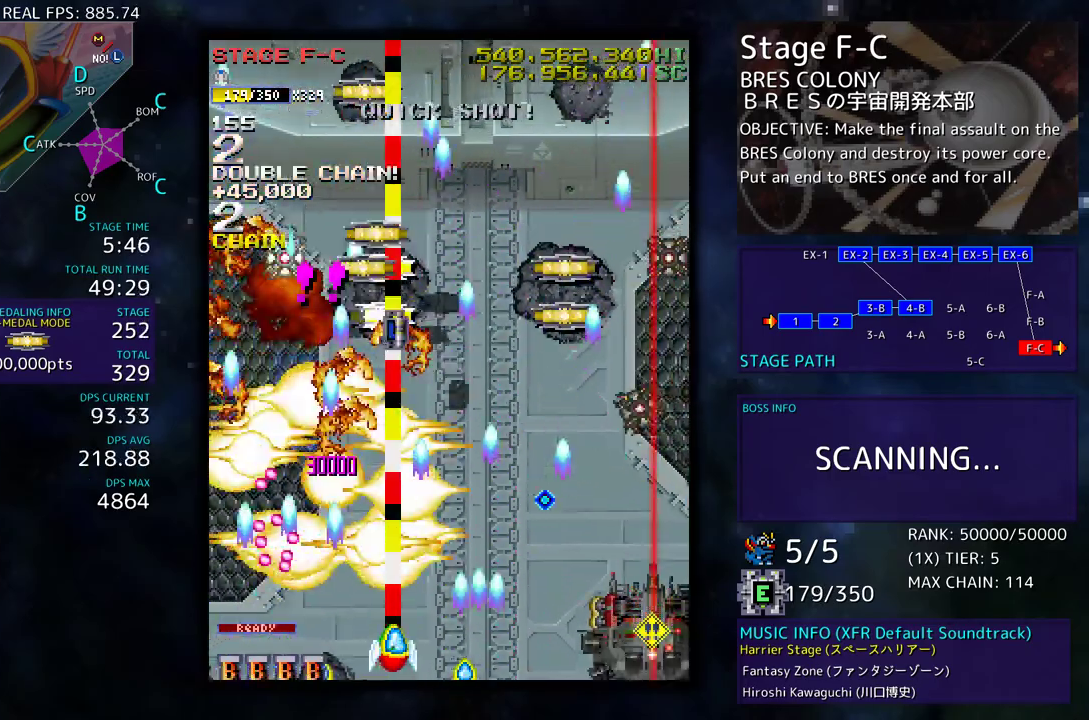
{"buttons": [], "events": [[183, "DPAD_RIGHT", "down"], [217, "DPAD_DOWN", "down"], [417, "DPAD_DOWN", "up"], [433, "DPAD_RIGHT", "up"]]}
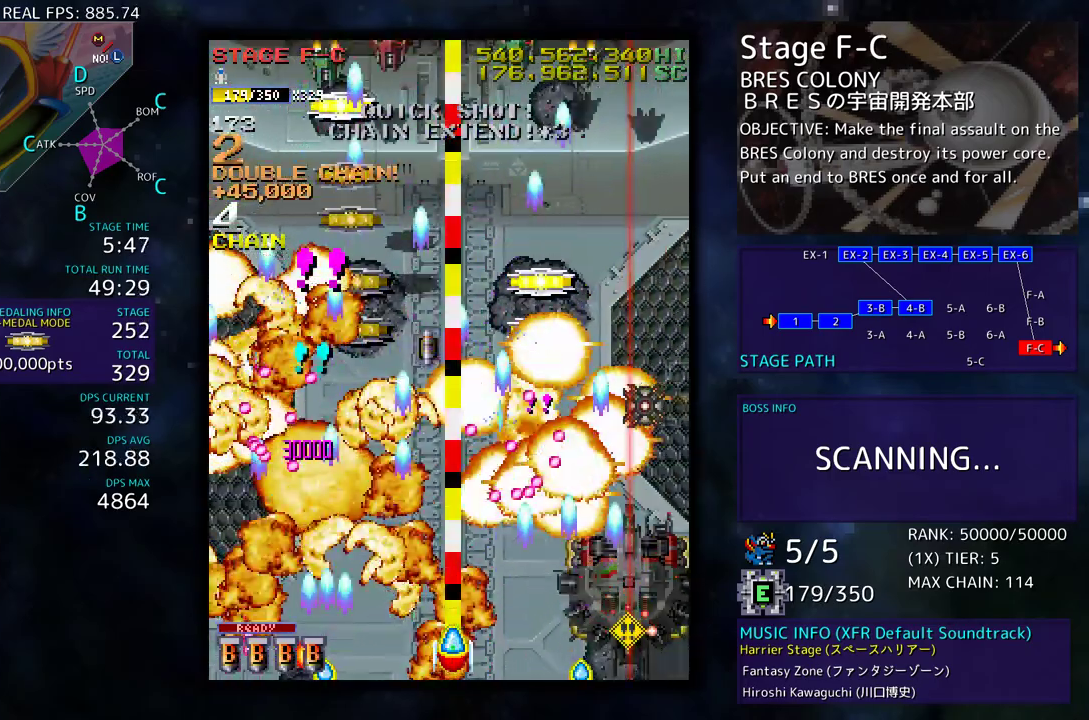
{"buttons": [], "events": [[83, "DPAD_RIGHT", "down"], [100, "DPAD_DOWN", "down"], [417, "DPAD_DOWN", "up"], [433, "DPAD_RIGHT", "up"]]}
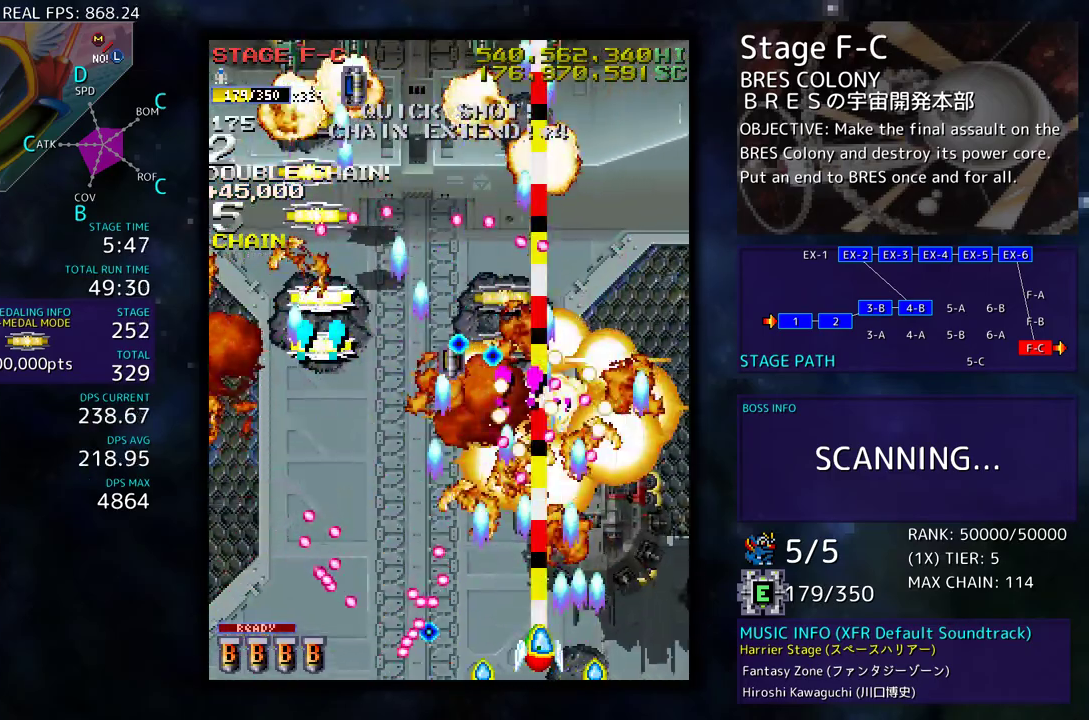
{"buttons": [], "events": [[83, "DPAD_RIGHT", "down"], [217, "DPAD_RIGHT", "up"], [317, "DPAD_RIGHT", "down"], [433, "DPAD_RIGHT", "up"]]}
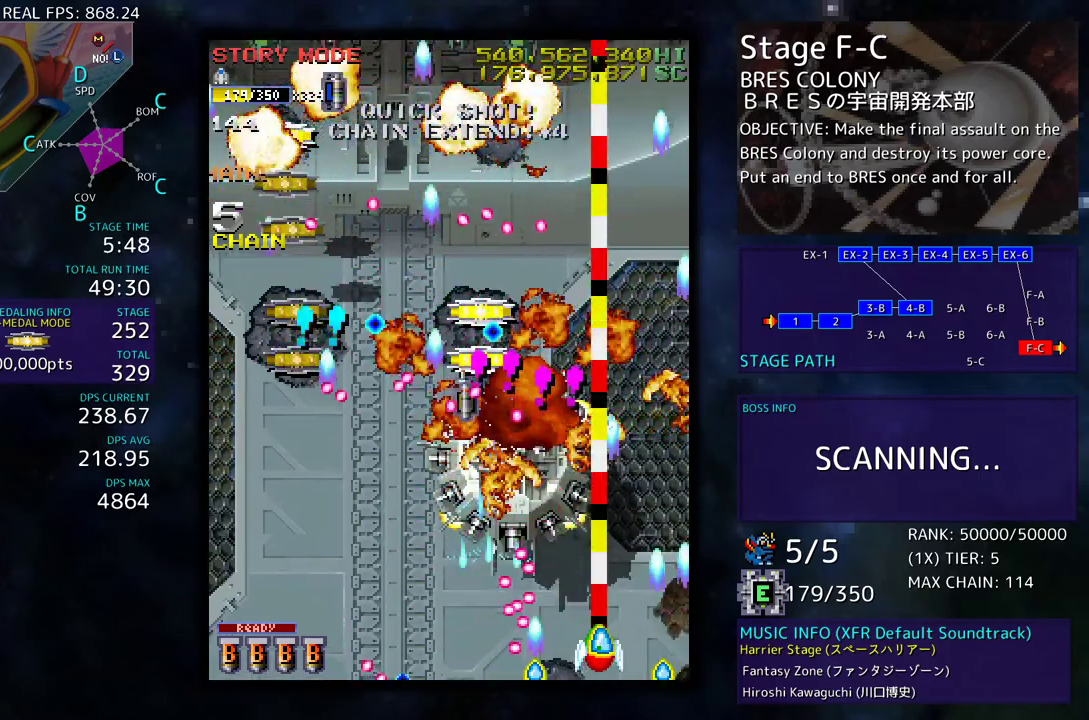
{"buttons": [], "events": [[83, "DPAD_RIGHT", "down"], [150, "DPAD_RIGHT", "up"], [267, "DPAD_RIGHT", "down"], [383, "DPAD_UP", "down"], [450, "DPAD_RIGHT", "up"], [467, "DPAD_UP", "up"]]}
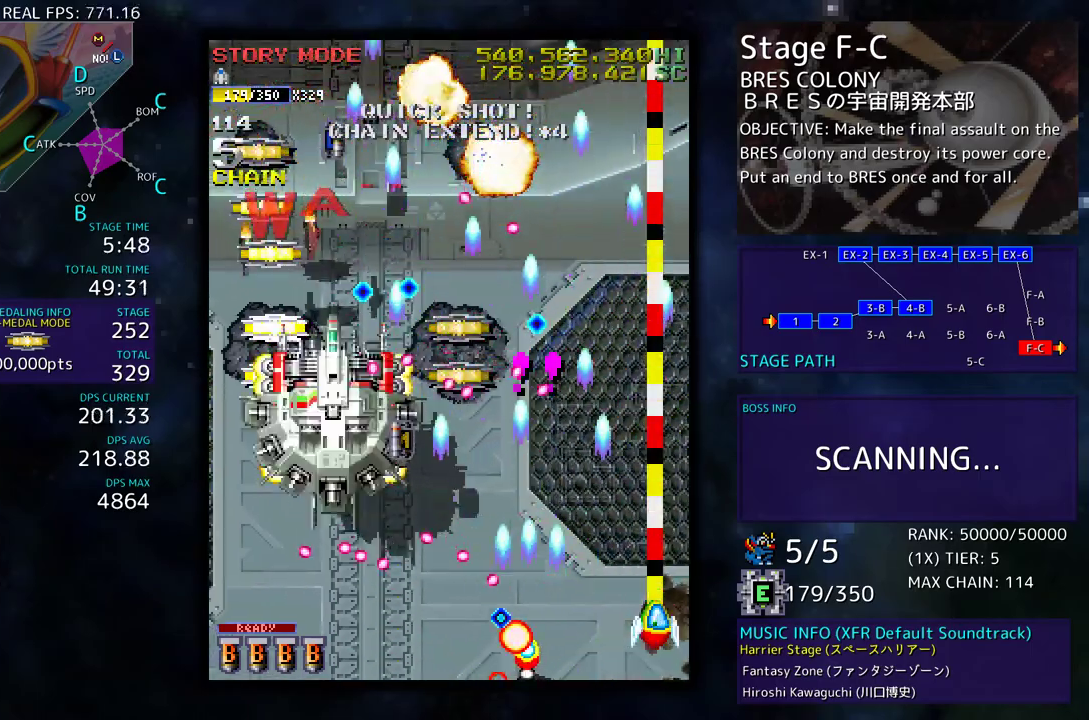
{"buttons": ["DPAD_UP", "DPAD_RIGHT"], "events": [[267, "DPAD_RIGHT", "down"], [283, "DPAD_UP", "down"]]}
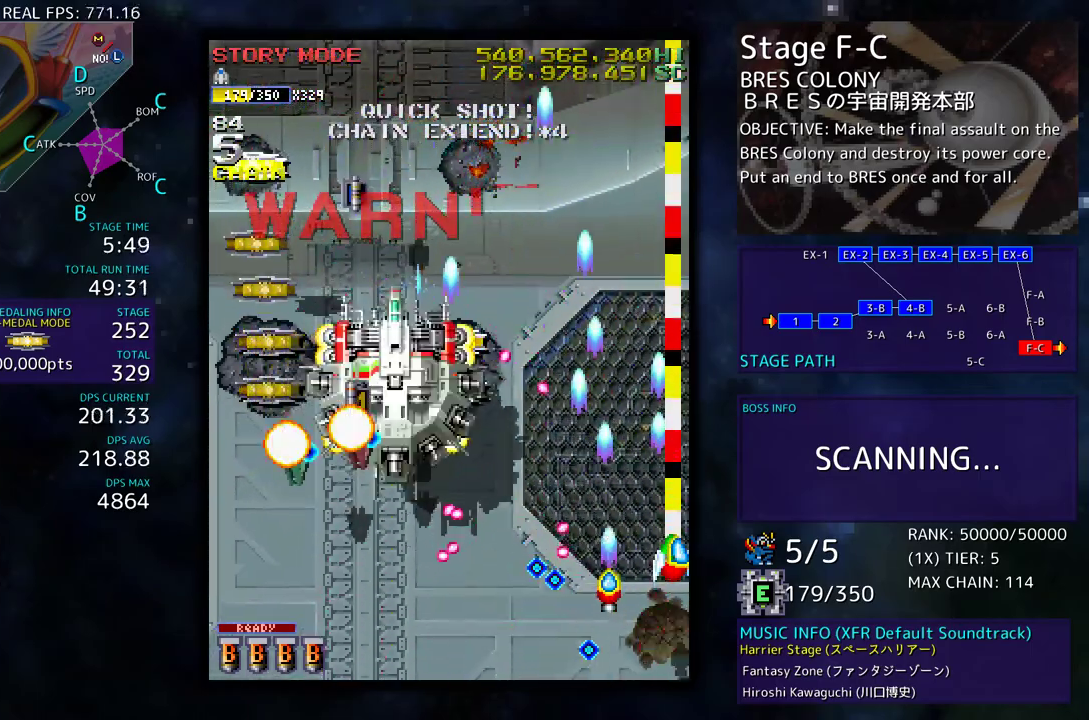
{"buttons": ["DPAD_UP", "DPAD_RIGHT"], "events": []}
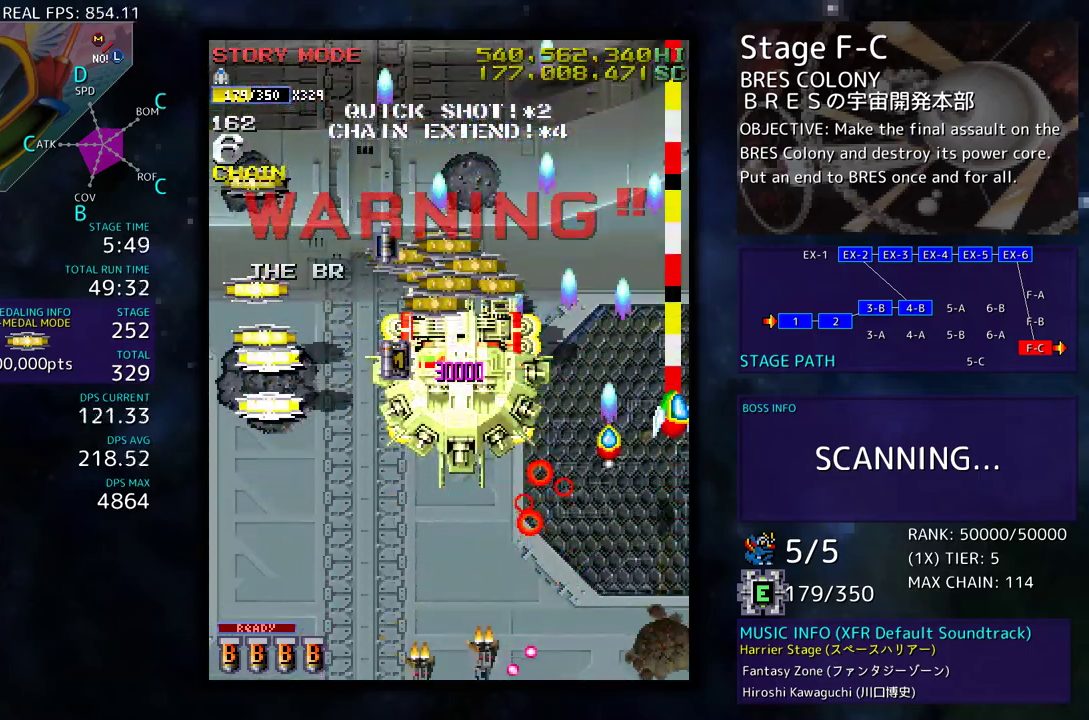
{"buttons": ["DPAD_DOWN", "DPAD_LEFT"], "events": [[100, "DPAD_UP", "up"], [117, "DPAD_DOWN", "down"], [150, "DPAD_RIGHT", "up"], [417, "DPAD_LEFT", "down"]]}
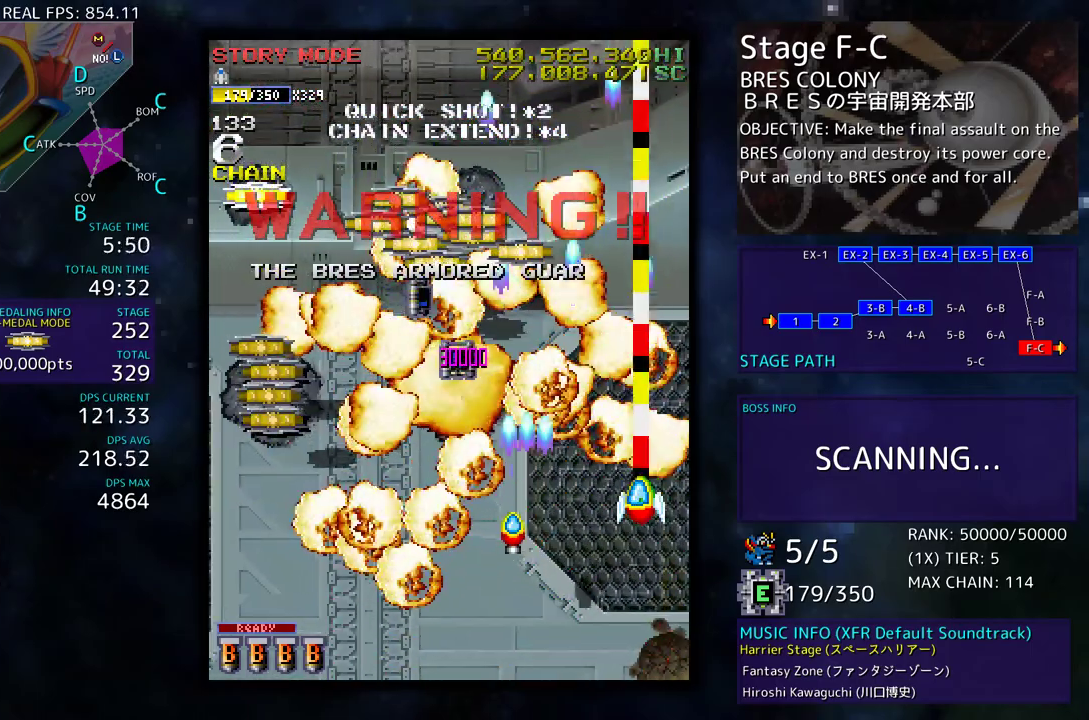
{"buttons": ["DPAD_LEFT"], "events": [[383, "DPAD_DOWN", "up"]]}
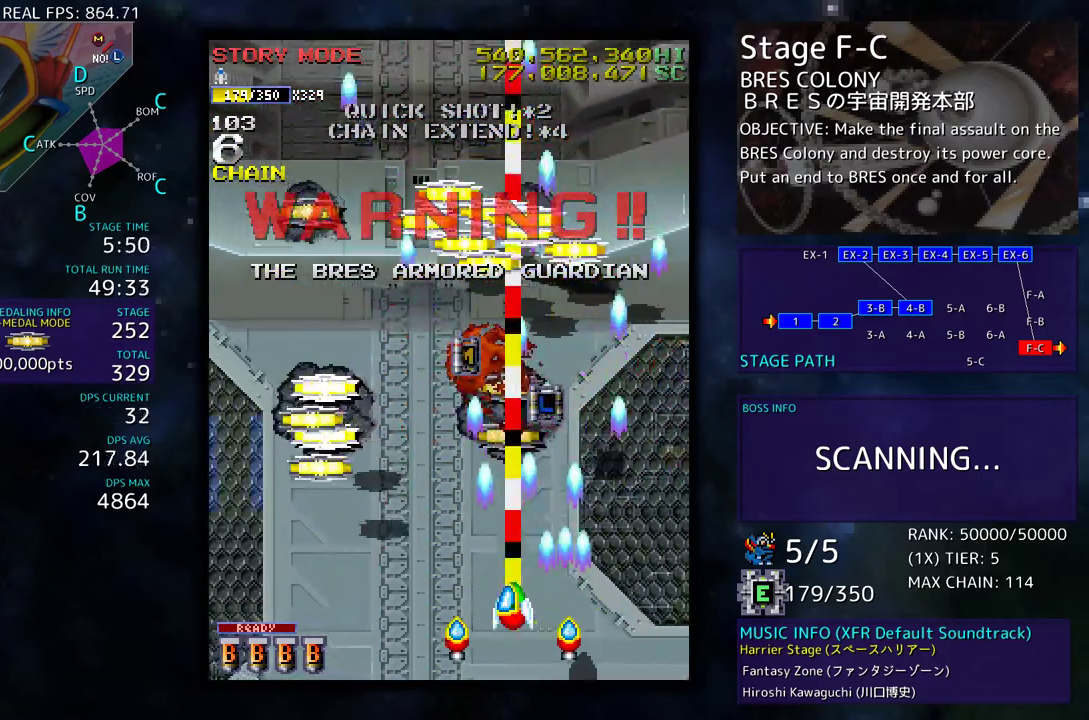
{"buttons": ["DPAD_UP", "DPAD_LEFT"], "events": [[267, "DPAD_UP", "down"]]}
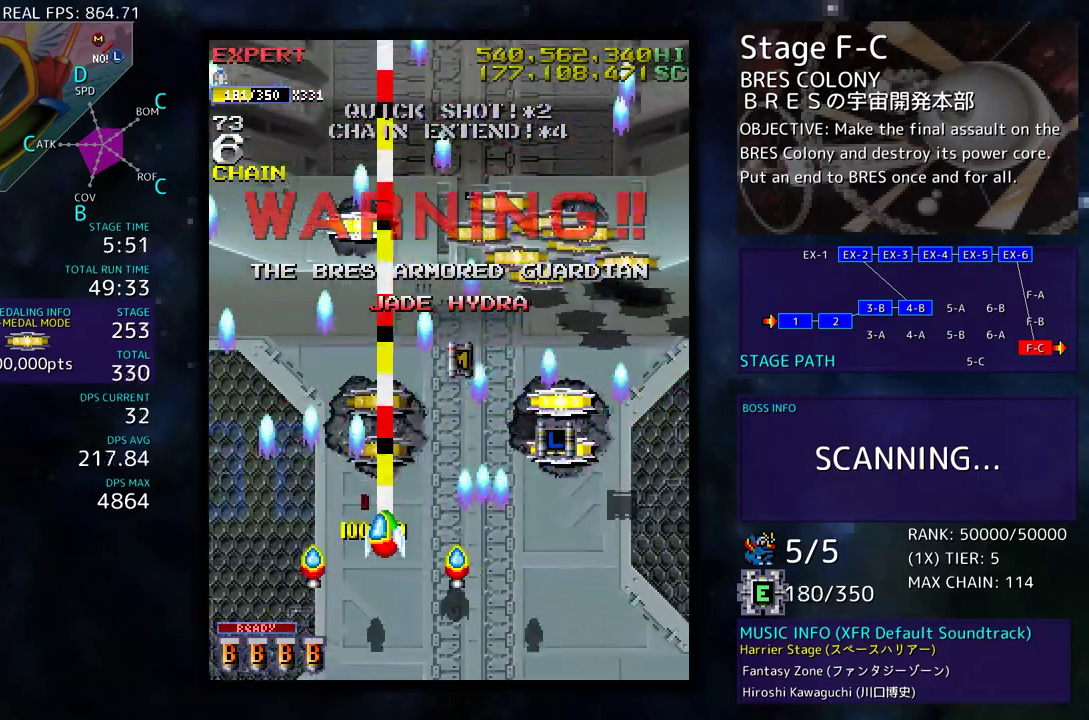
{"buttons": ["DPAD_UP"], "events": [[50, "DPAD_LEFT", "up"]]}
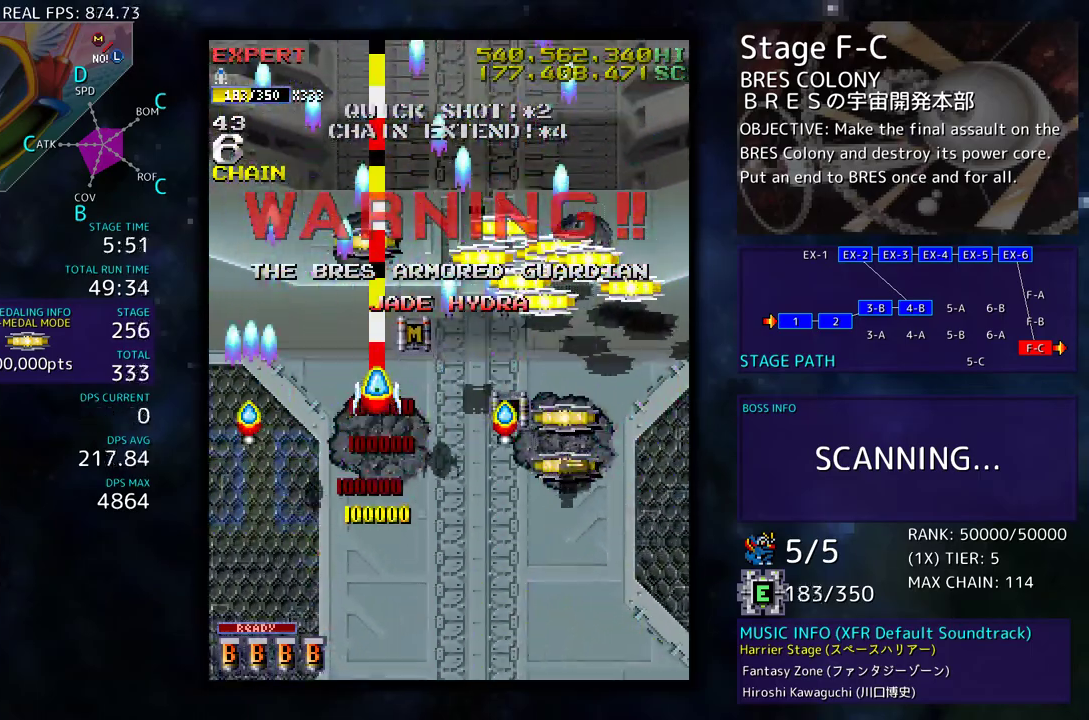
{"buttons": ["DPAD_DOWN", "DPAD_RIGHT"], "events": [[300, "DPAD_RIGHT", "down"], [383, "DPAD_UP", "up"], [417, "DPAD_DOWN", "down"]]}
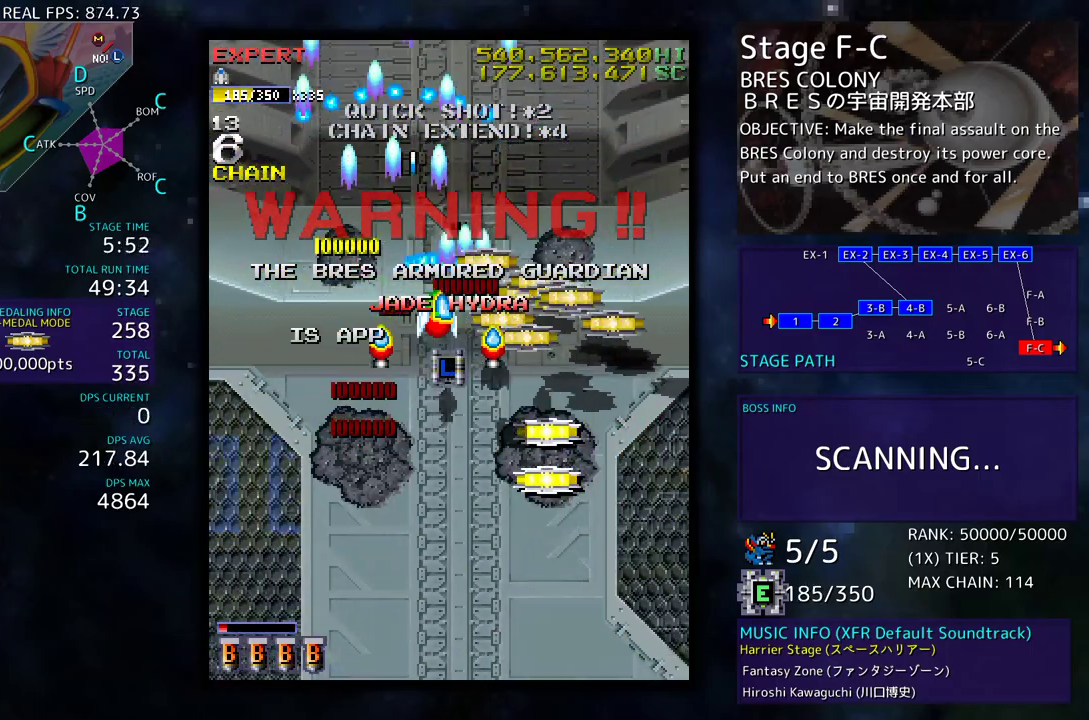
{"buttons": ["DPAD_DOWN", "DPAD_RIGHT"], "events": [[150, "DPAD_DOWN", "up"], [167, "DPAD_DOWN", "down"]]}
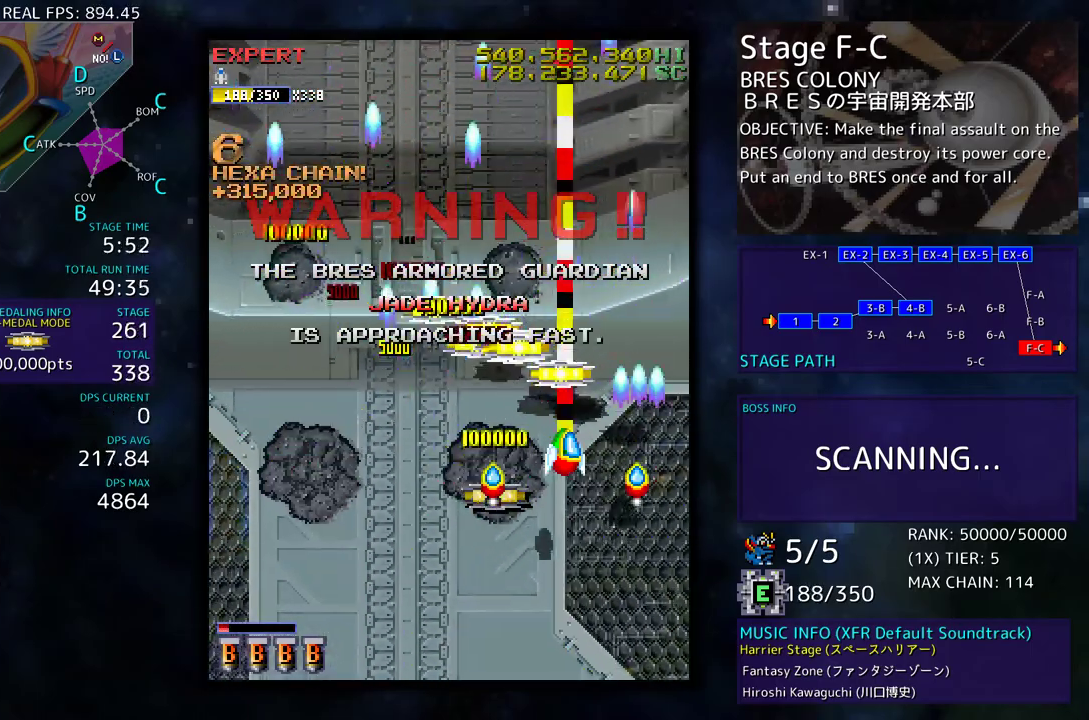
{"buttons": ["DPAD_UP", "DPAD_LEFT"], "events": [[50, "DPAD_RIGHT", "up"], [100, "DPAD_DOWN", "up"], [100, "DPAD_LEFT", "down"], [133, "DPAD_UP", "down"], [200, "DPAD_LEFT", "up"], [317, "DPAD_LEFT", "down"]]}
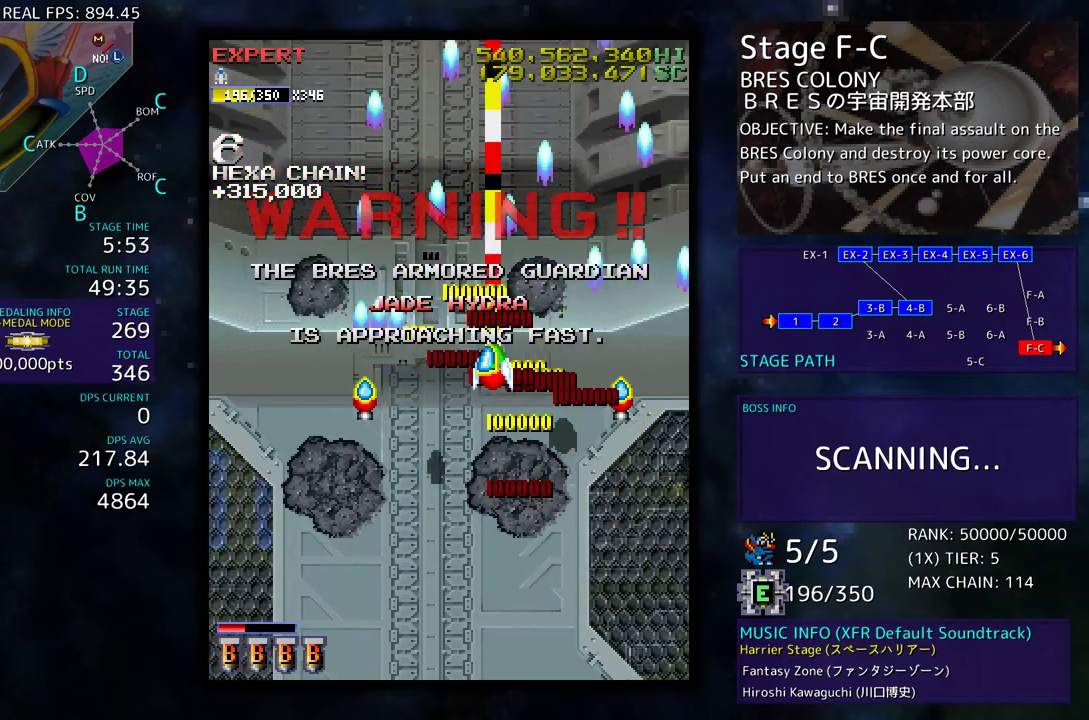
{"buttons": ["DPAD_DOWN", "DPAD_RIGHT"], "events": [[67, "DPAD_UP", "up"], [250, "DPAD_DOWN", "down"], [333, "DPAD_LEFT", "up"], [367, "DPAD_RIGHT", "down"]]}
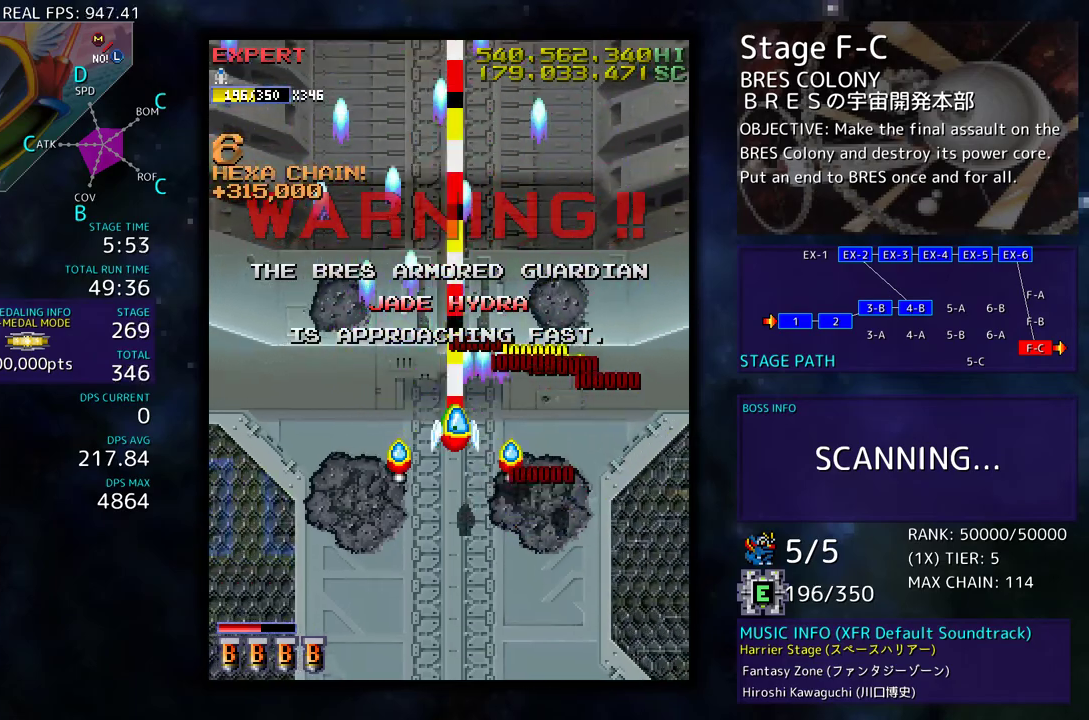
{"buttons": [], "events": [[17, "DPAD_RIGHT", "up"], [183, "DPAD_DOWN", "up"]]}
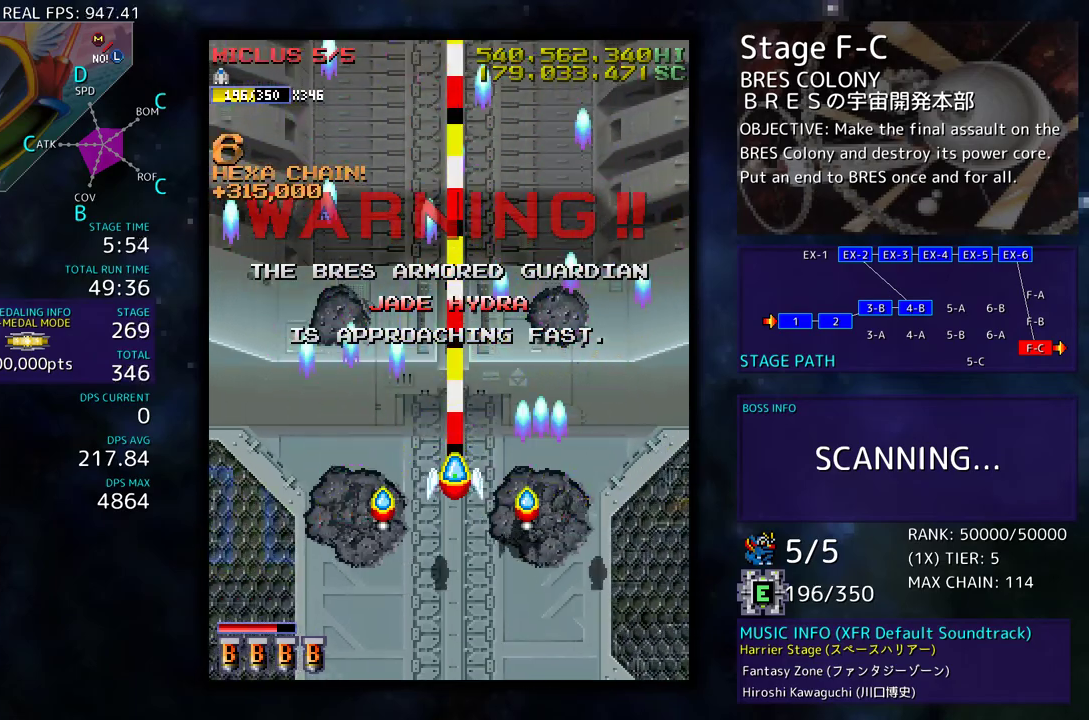
{"buttons": ["DPAD_LEFT"], "events": [[67, "DPAD_DOWN", "down"], [83, "DPAD_LEFT", "down"], [150, "DPAD_DOWN", "up"]]}
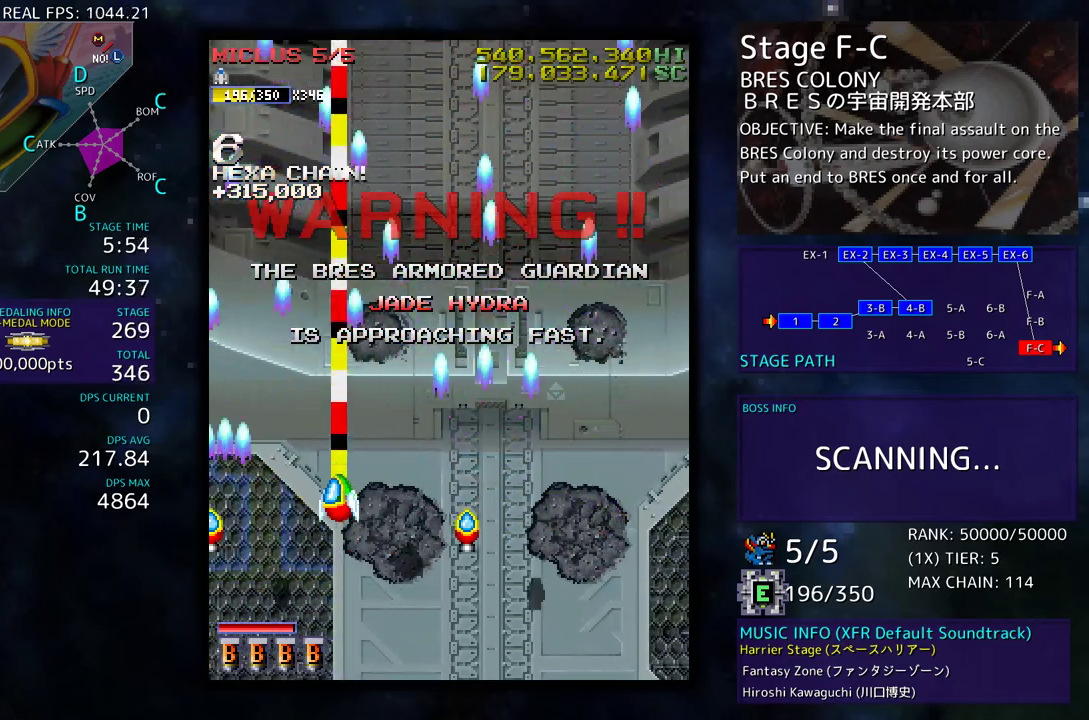
{"buttons": [], "events": [[83, "DPAD_LEFT", "up"]]}
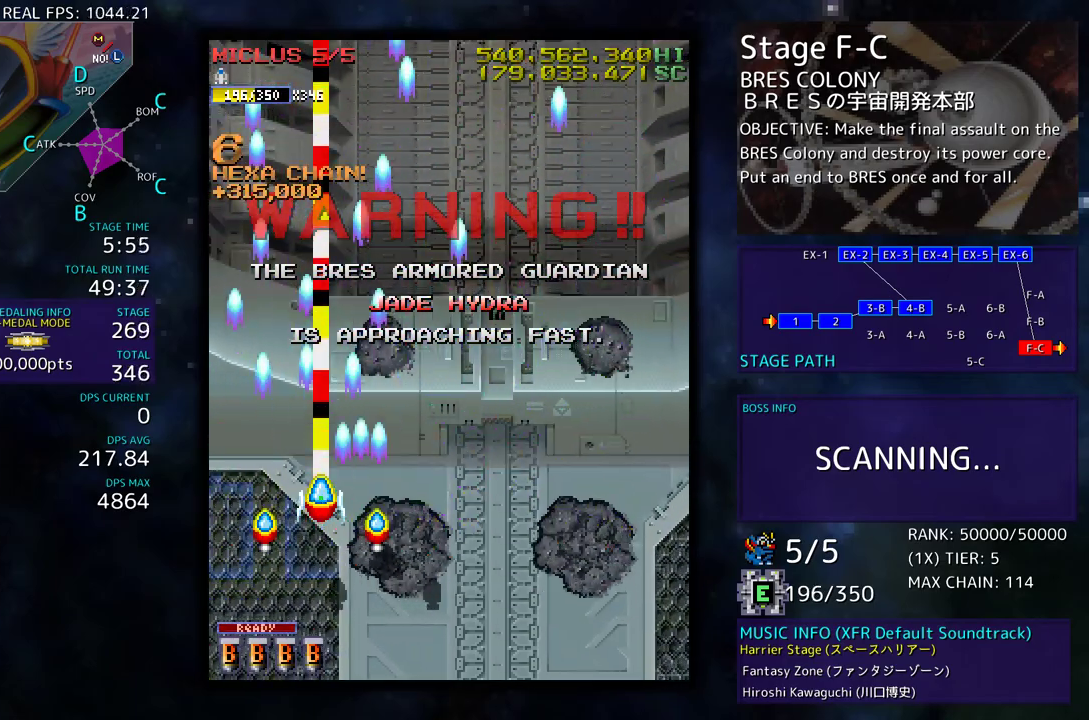
{"buttons": ["DPAD_RIGHT"], "events": [[133, "DPAD_RIGHT", "down"], [183, "DPAD_DOWN", "down"], [333, "DPAD_DOWN", "up"]]}
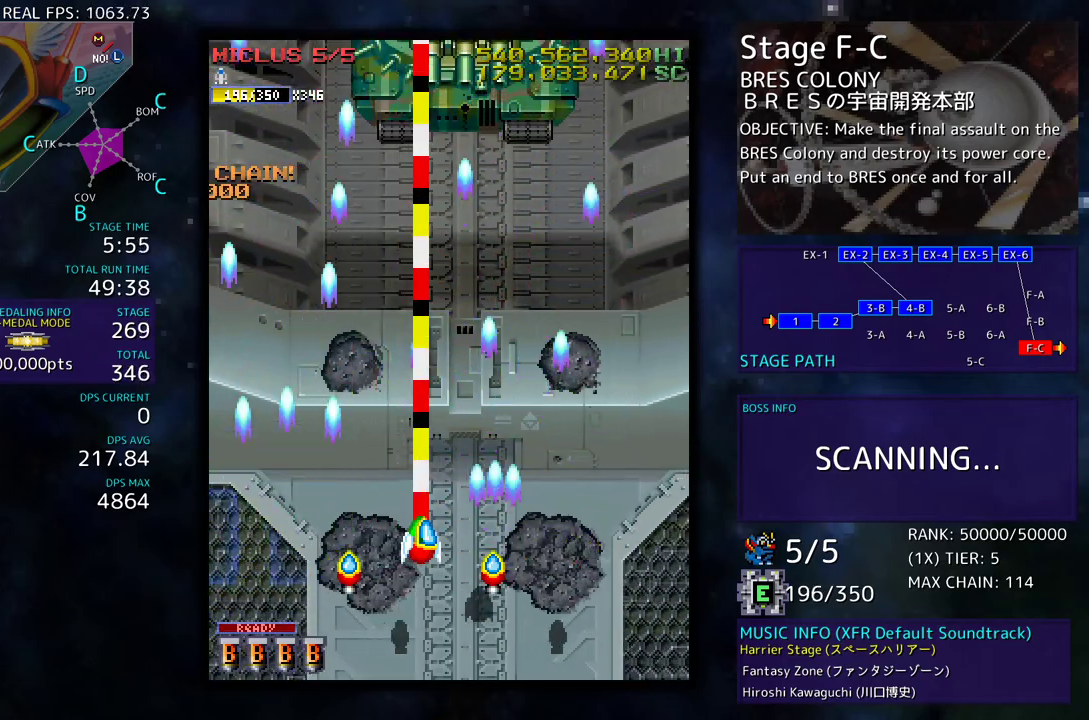
{"buttons": [], "events": [[200, "DPAD_RIGHT", "up"]]}
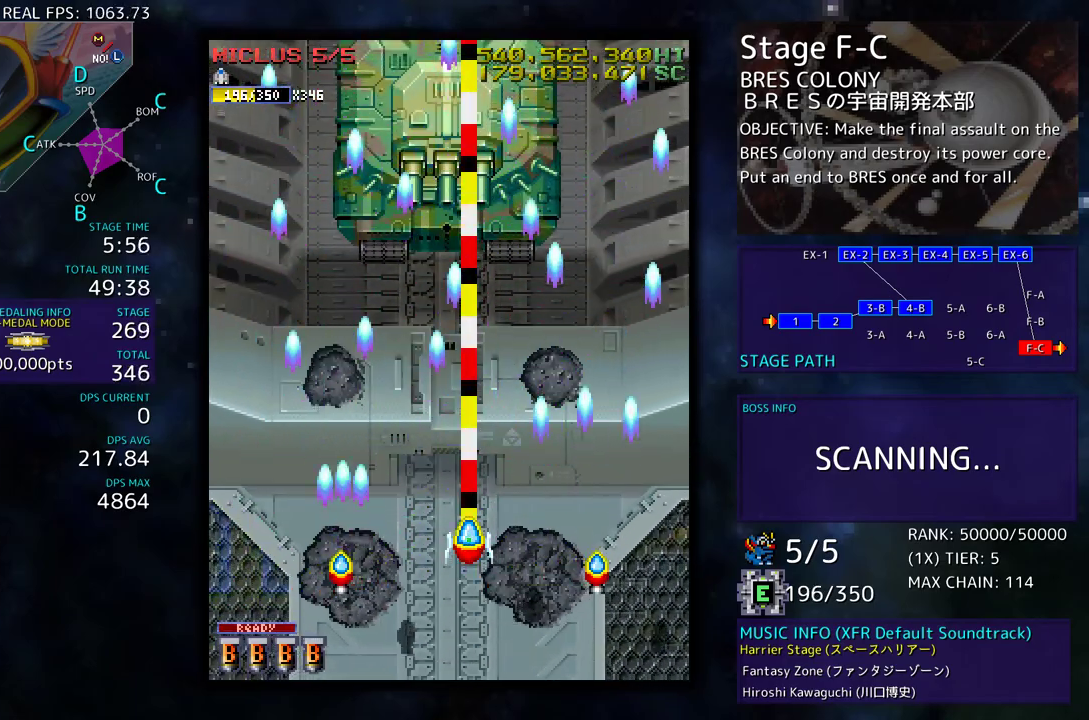
{"buttons": [], "events": []}
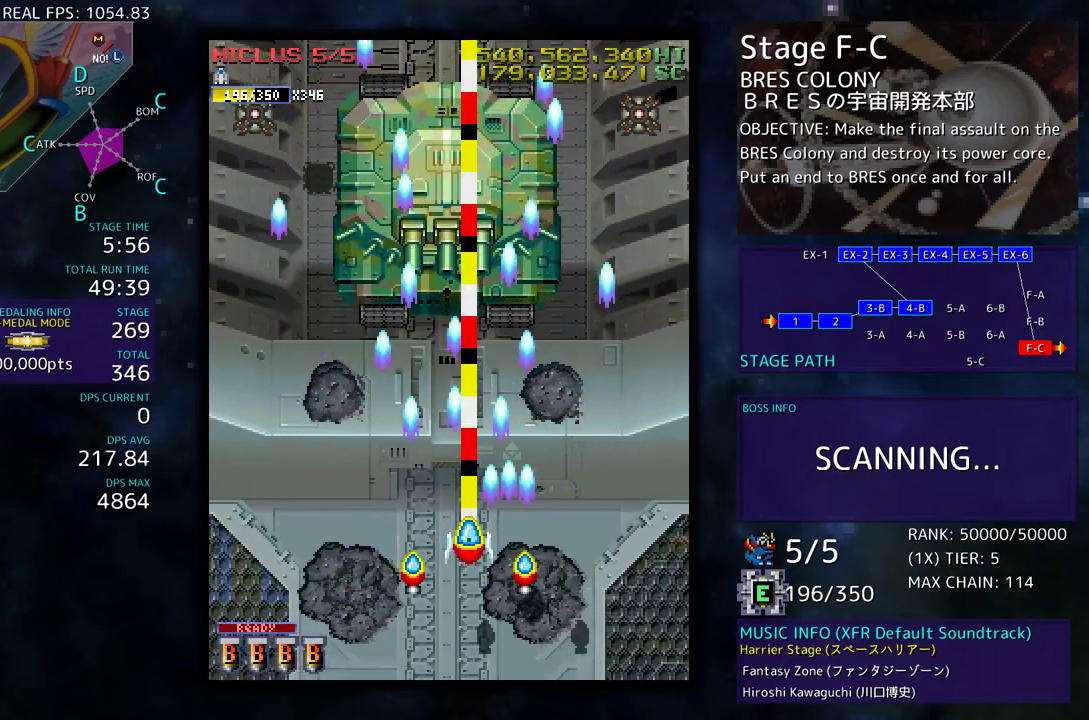
{"buttons": ["DPAD_LEFT"], "events": [[150, "DPAD_LEFT", "down"]]}
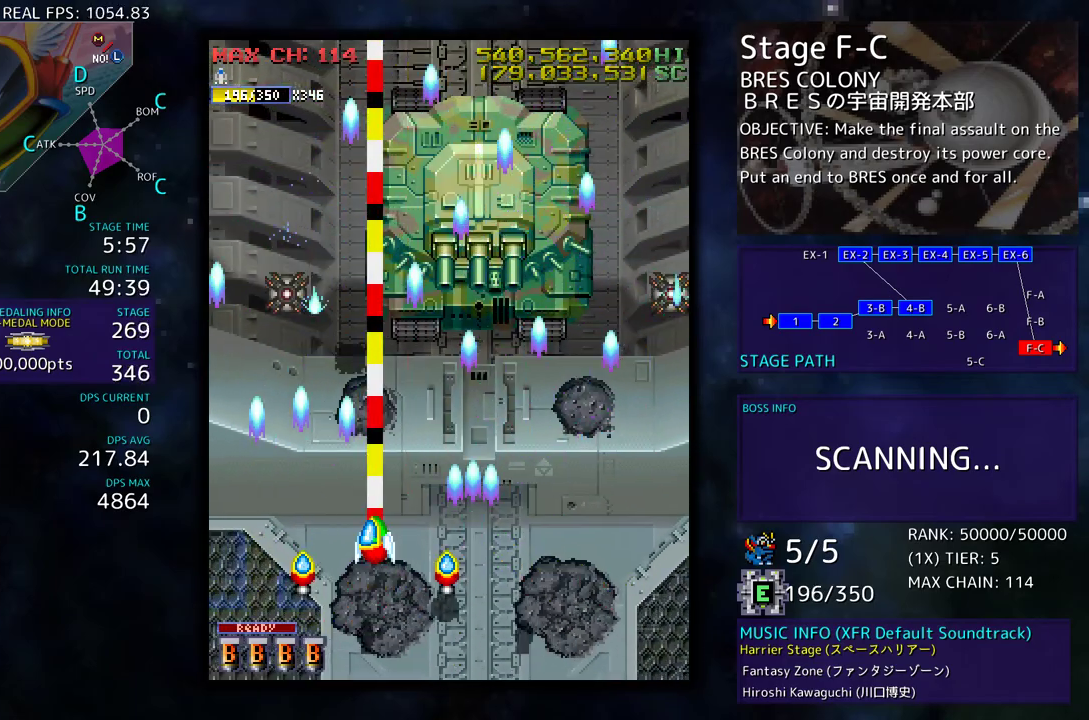
{"buttons": ["DPAD_UP", "DPAD_LEFT"], "events": [[67, "DPAD_DOWN", "down"], [267, "DPAD_DOWN", "up"], [383, "DPAD_UP", "down"]]}
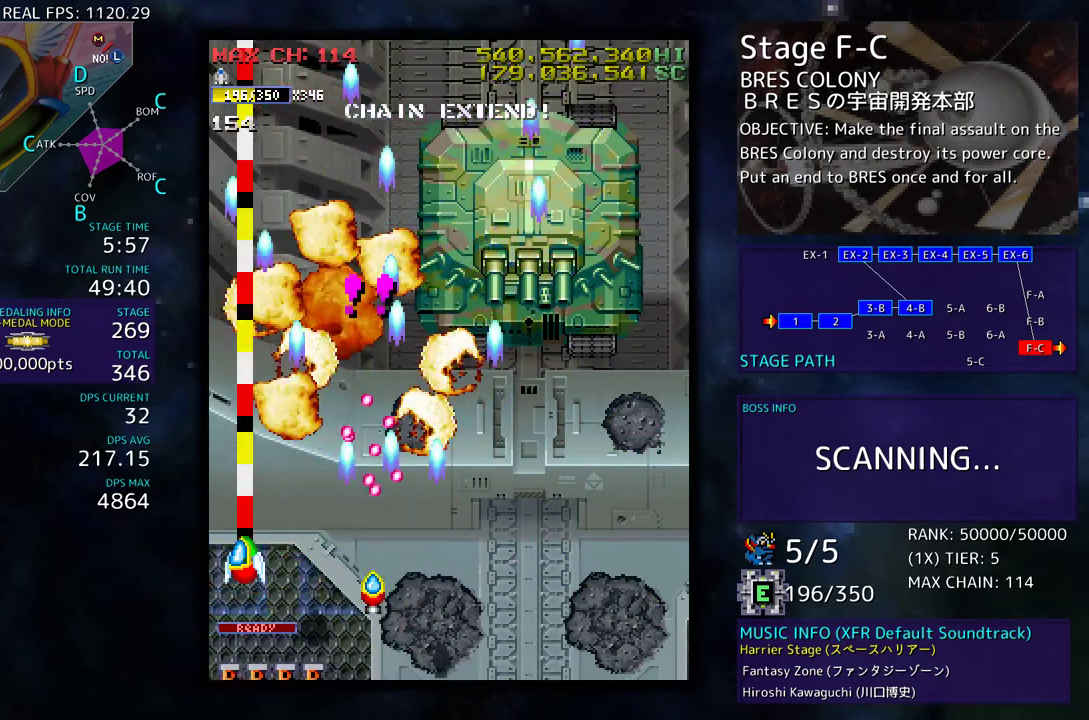
{"buttons": ["DPAD_DOWN", "DPAD_RIGHT"], "events": [[317, "DPAD_LEFT", "up"], [350, "DPAD_RIGHT", "down"], [450, "DPAD_UP", "up"], [483, "DPAD_DOWN", "down"]]}
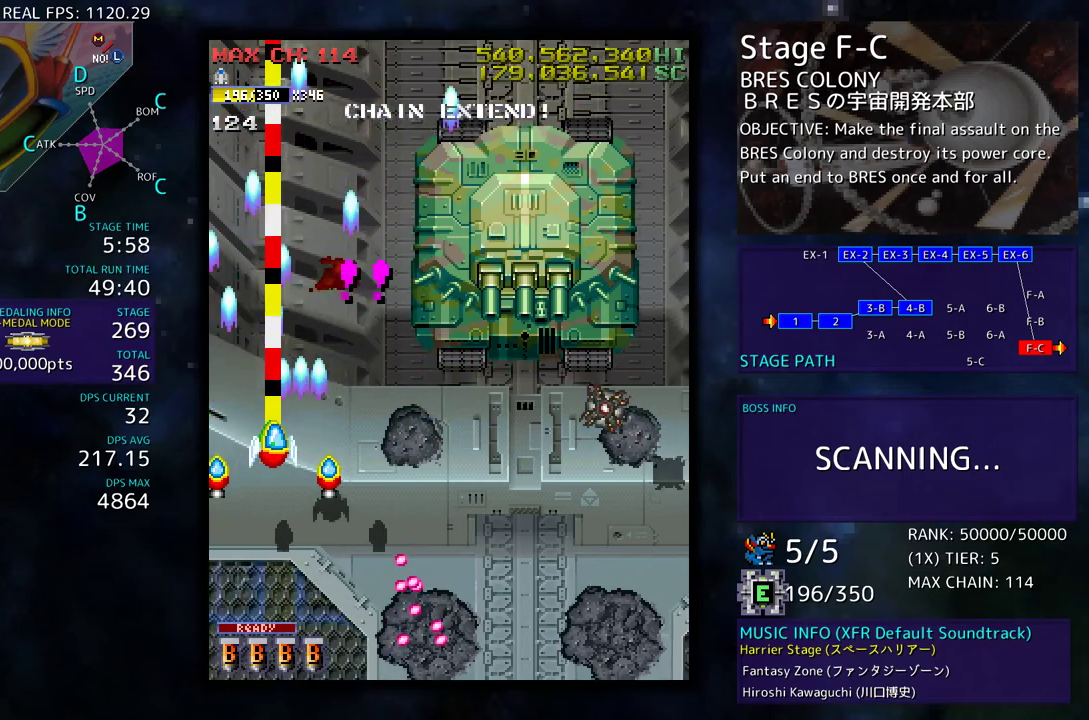
{"buttons": ["DPAD_DOWN", "DPAD_RIGHT"], "events": [[100, "DPAD_RIGHT", "up"], [133, "DPAD_DOWN", "up"], [267, "DPAD_DOWN", "down"], [433, "DPAD_RIGHT", "down"]]}
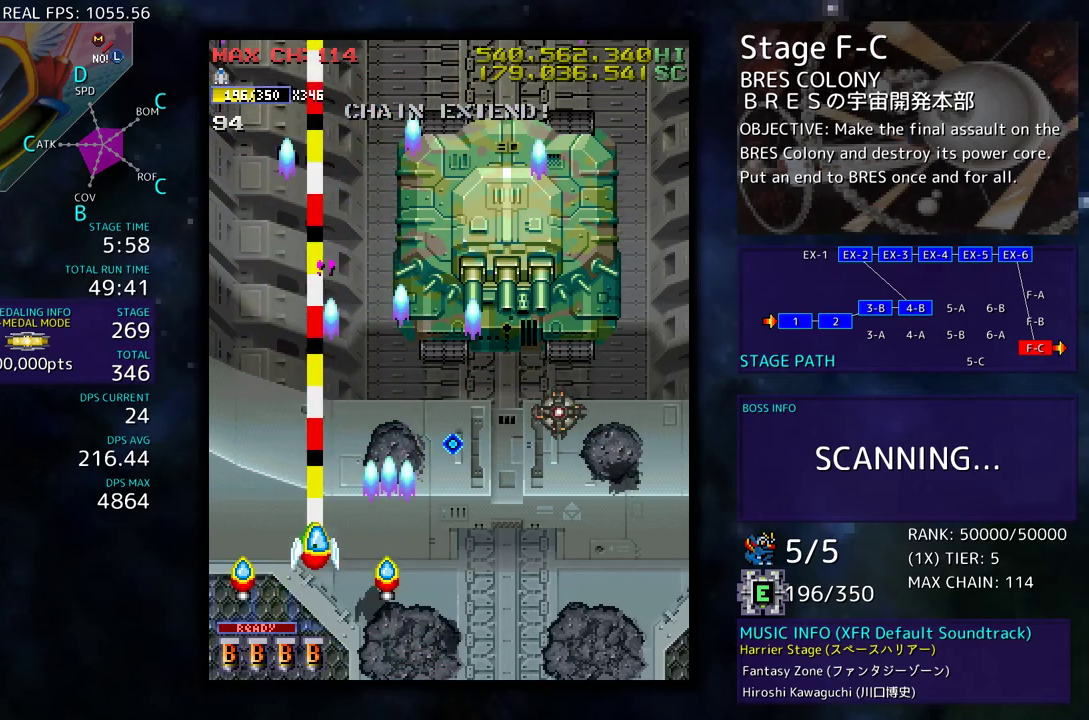
{"buttons": ["DPAD_DOWN", "DPAD_RIGHT"], "events": []}
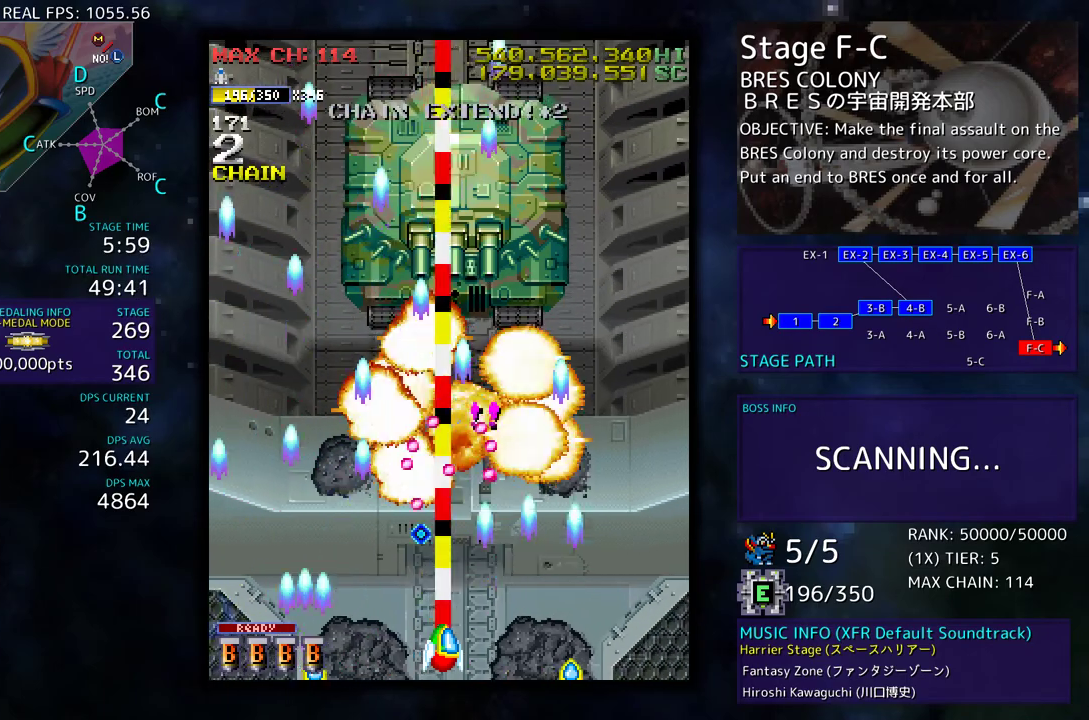
{"buttons": ["DPAD_UP", "DPAD_LEFT"], "events": [[133, "DPAD_DOWN", "up"], [250, "DPAD_UP", "down"], [400, "DPAD_RIGHT", "up"], [467, "DPAD_LEFT", "down"]]}
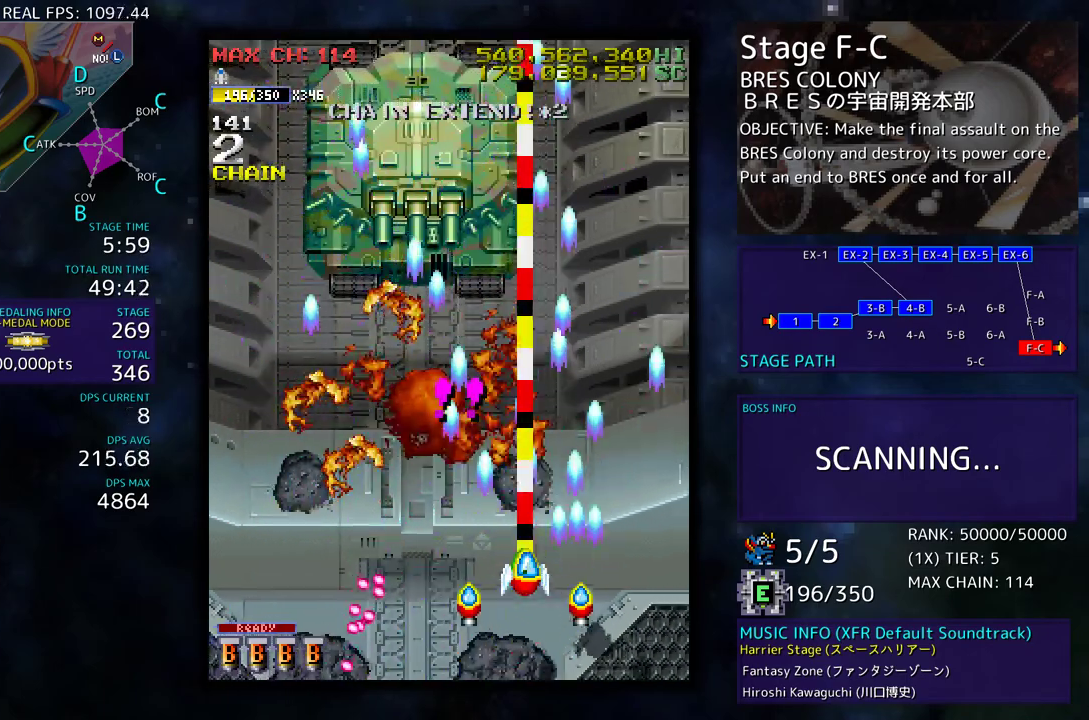
{"buttons": ["DPAD_LEFT"], "events": [[83, "DPAD_LEFT", "up"], [150, "DPAD_LEFT", "down"], [317, "DPAD_UP", "up"]]}
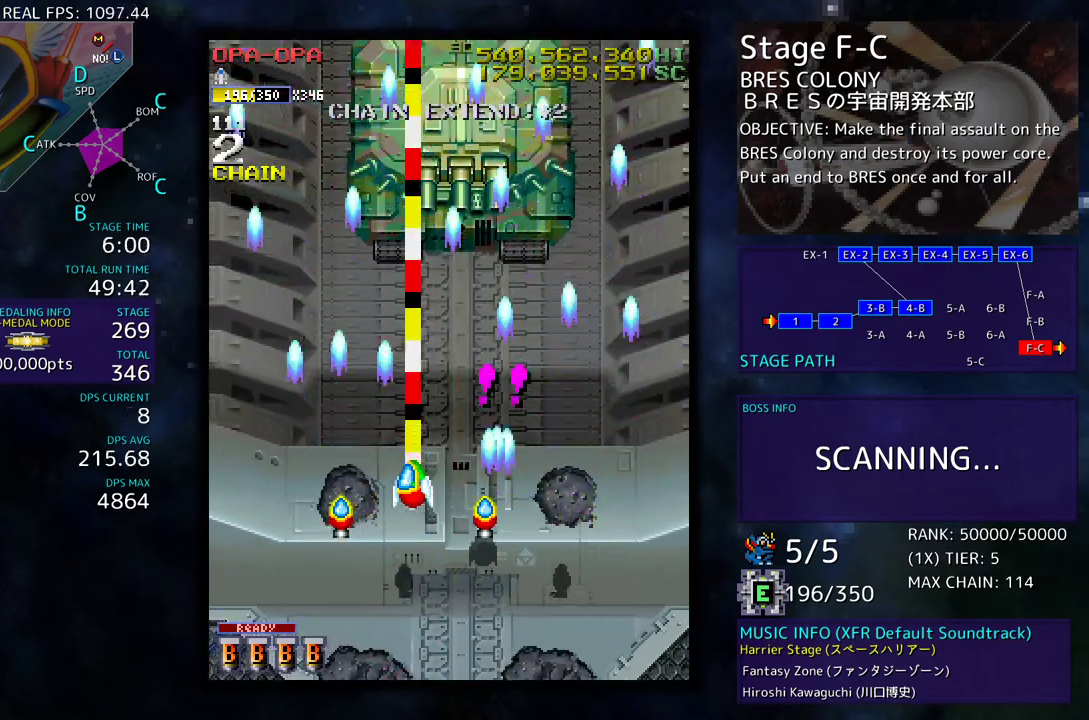
{"buttons": ["DPAD_RIGHT"], "events": [[450, "DPAD_UP", "down"], [467, "DPAD_LEFT", "up"], [500, "DPAD_RIGHT", "down"], [500, "DPAD_UP", "up"]]}